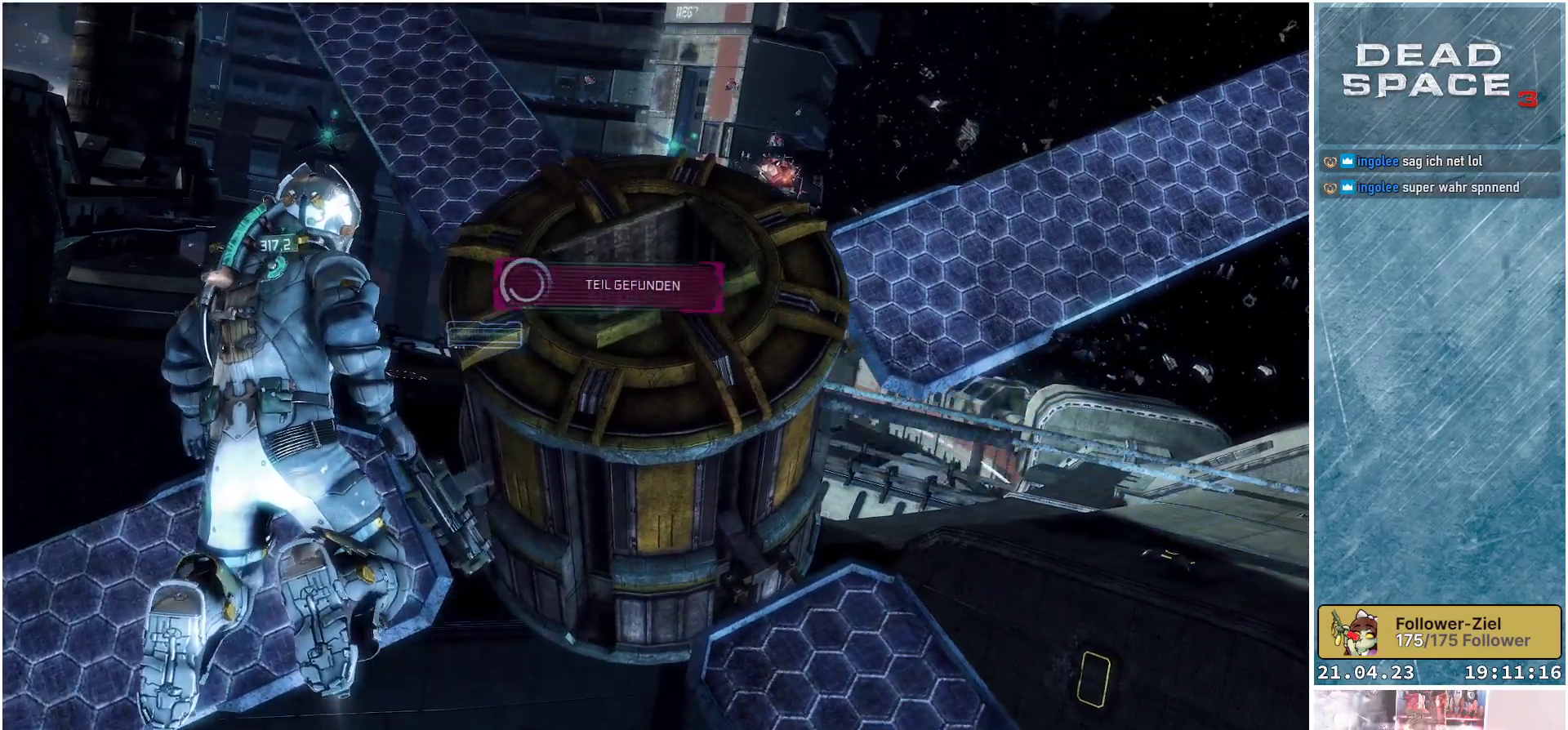
Gameplay with a controller (Xbox layout); each line is a JSON object with the inputs held at the frame after it. "events" lists button and stick changes between this image and that frame as [ms after this image, input, new state], when the widget could be followed in between.
{"buttons": [], "left_stick": "center", "right_stick": "center", "events": [[100, "right_stick", "center"]]}
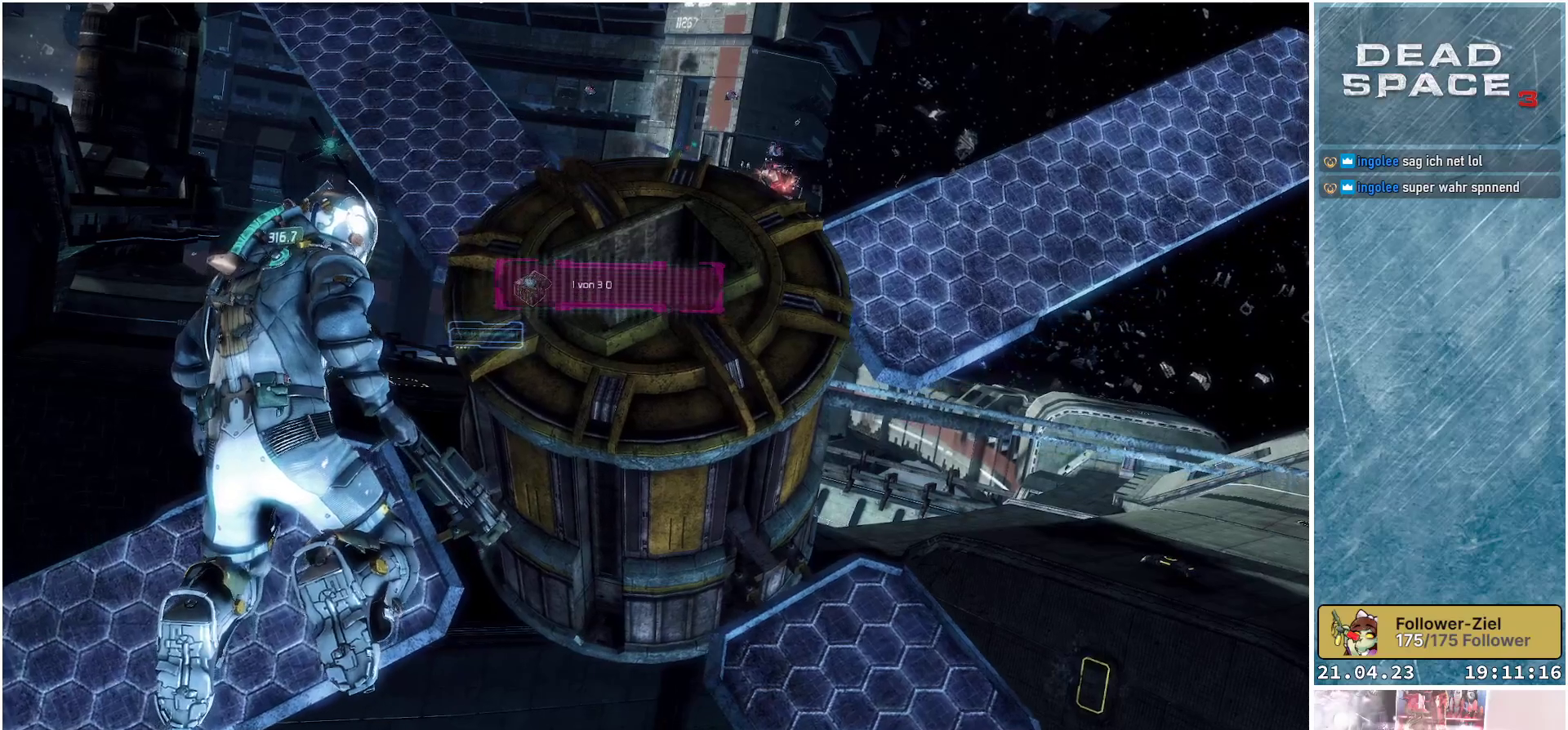
{"buttons": [], "left_stick": "center", "right_stick": "center", "events": []}
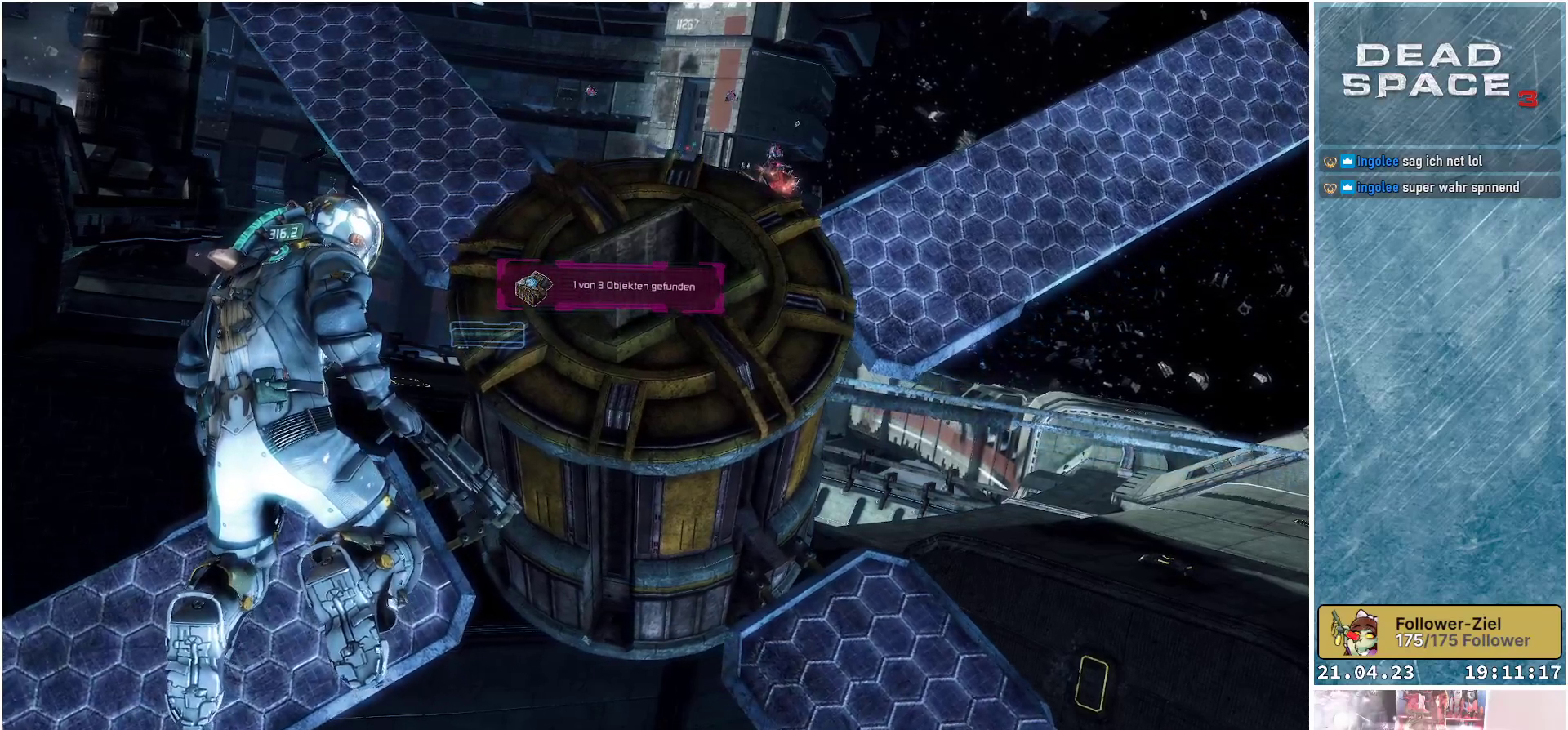
{"buttons": [], "left_stick": "down-left", "right_stick": "center", "events": [[50, "left_stick", "down-left"]]}
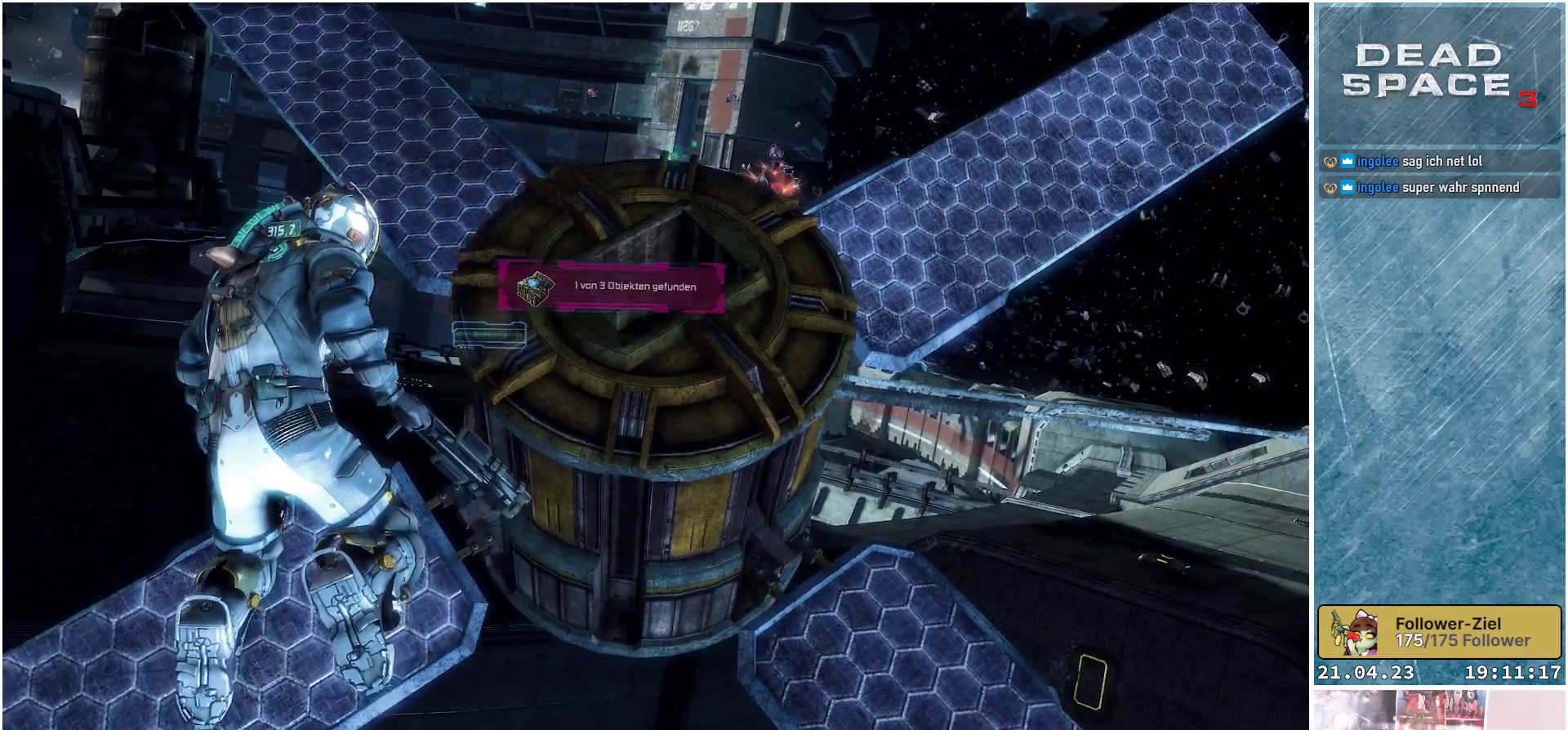
{"buttons": [], "left_stick": "left", "right_stick": "down", "events": [[117, "left_stick", "left"], [217, "right_stick", "down"]]}
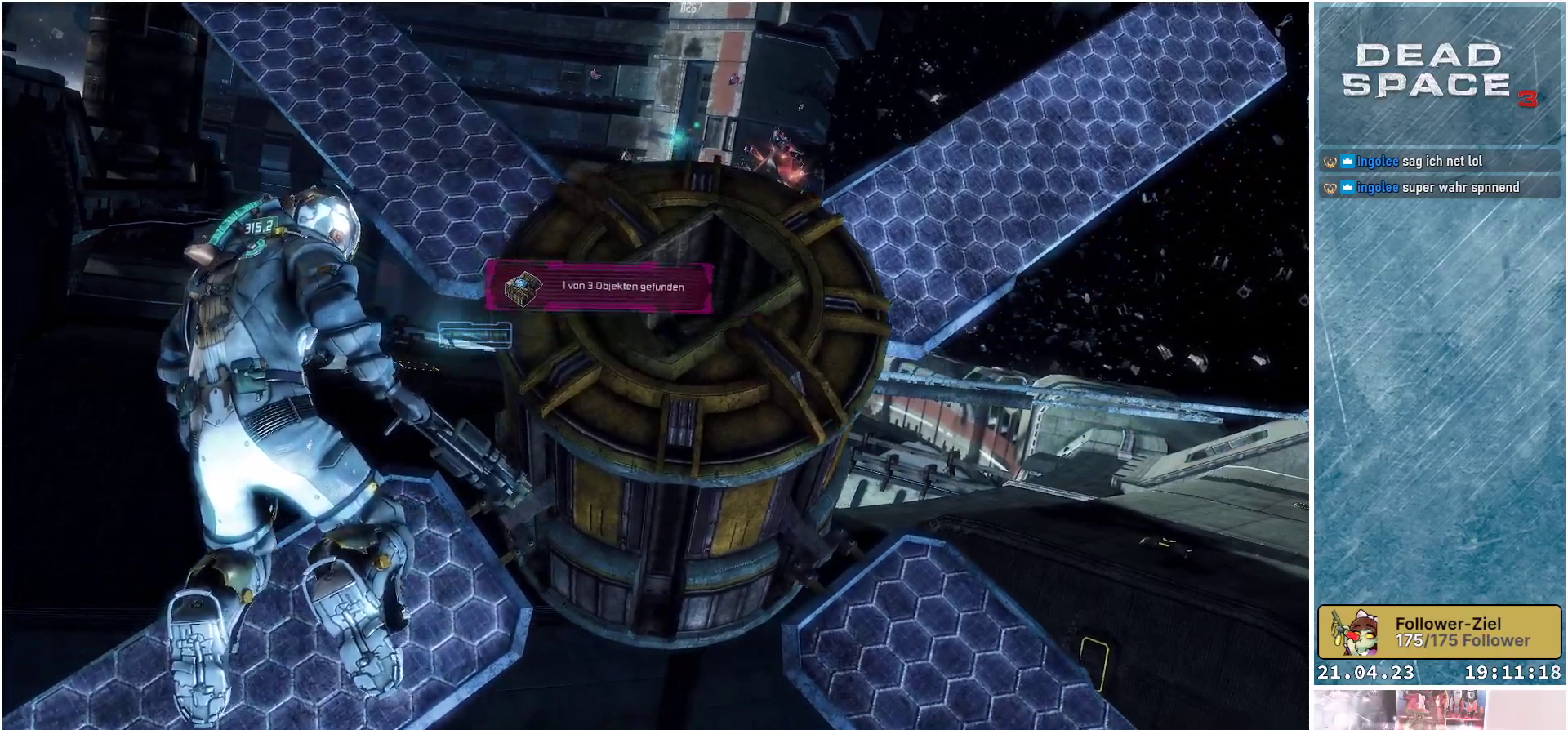
{"buttons": [], "left_stick": "left", "right_stick": "down-right", "events": [[433, "right_stick", "down-right"]]}
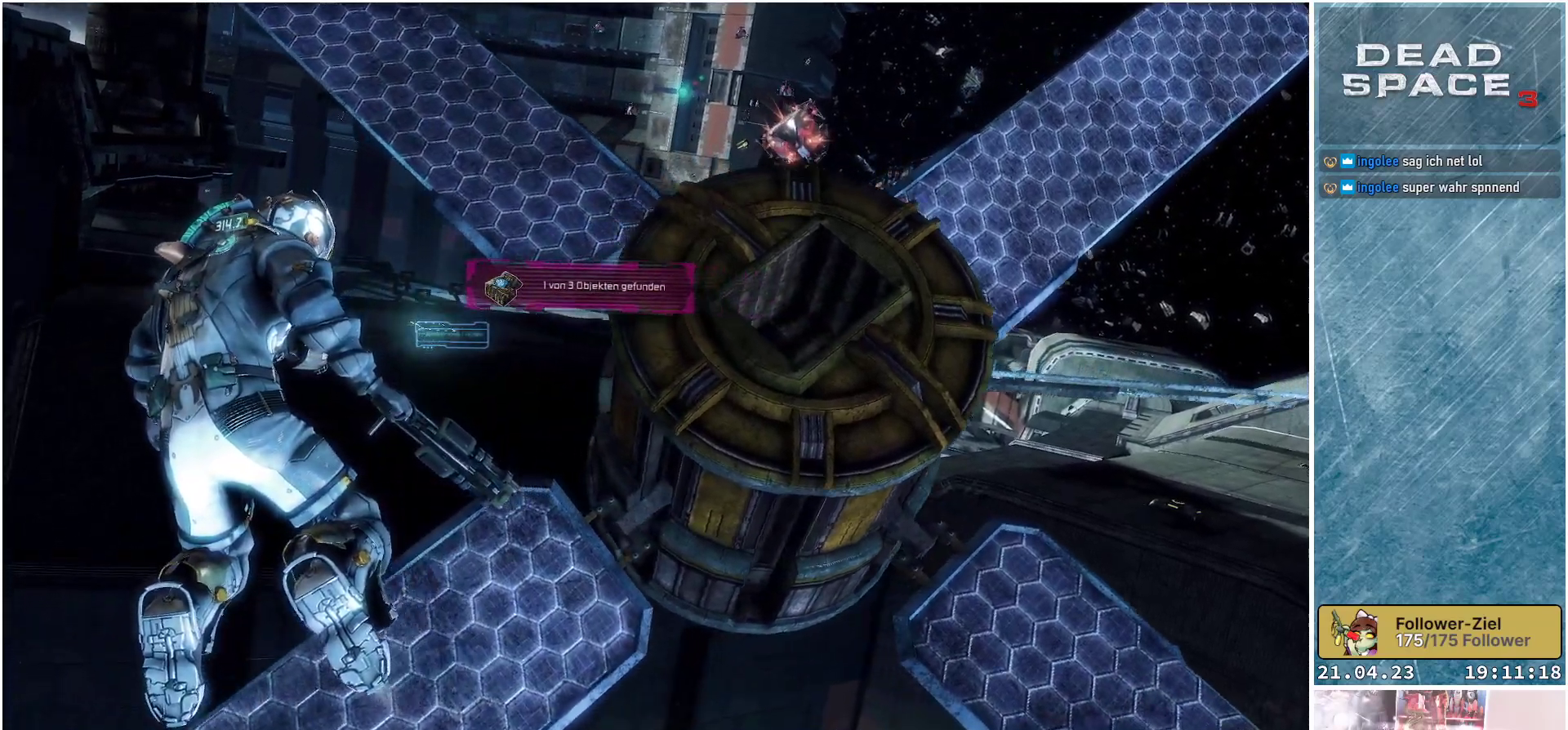
{"buttons": [], "left_stick": "left", "right_stick": "down-right", "events": []}
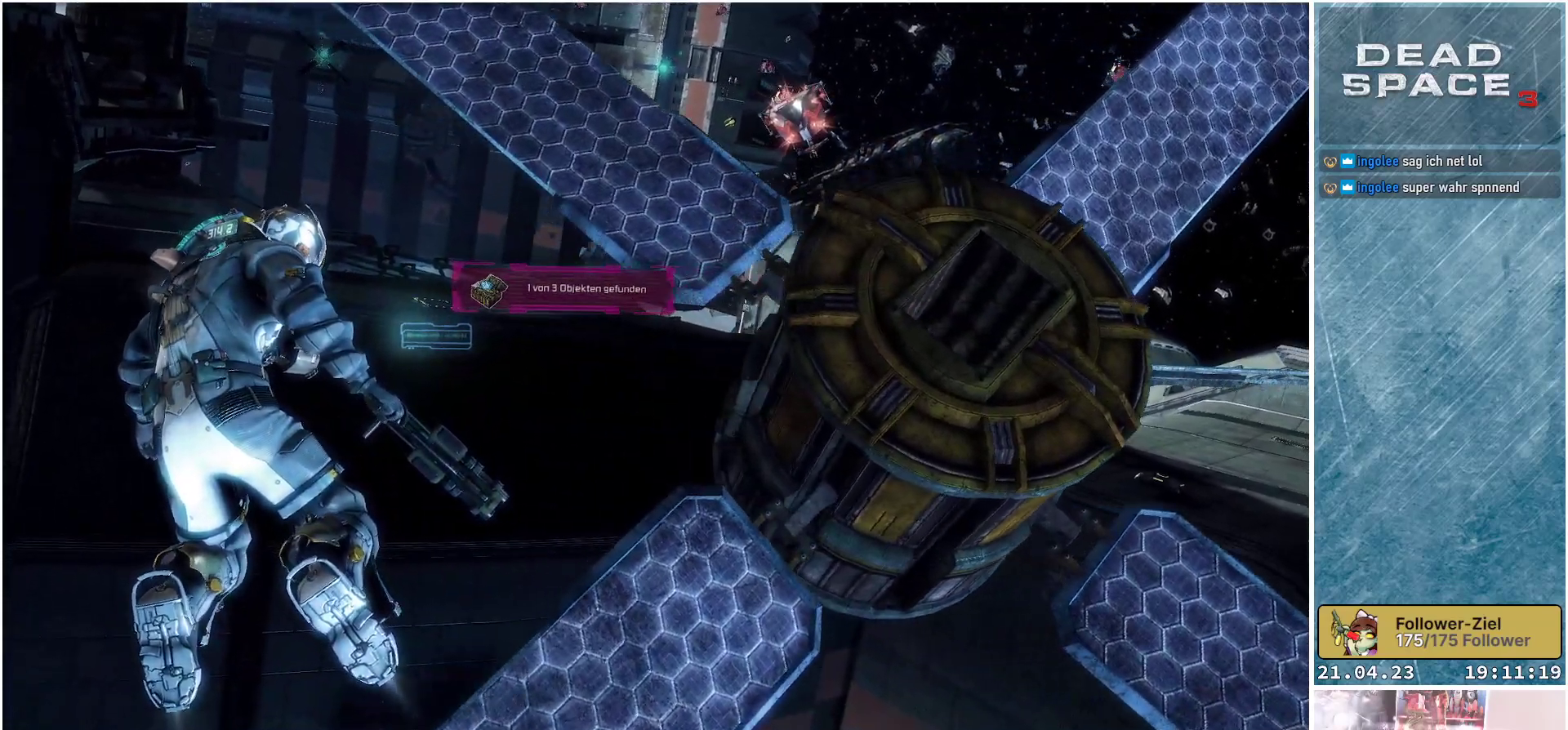
{"buttons": [], "left_stick": "up-left", "right_stick": "down-right", "events": [[117, "left_stick", "up-left"]]}
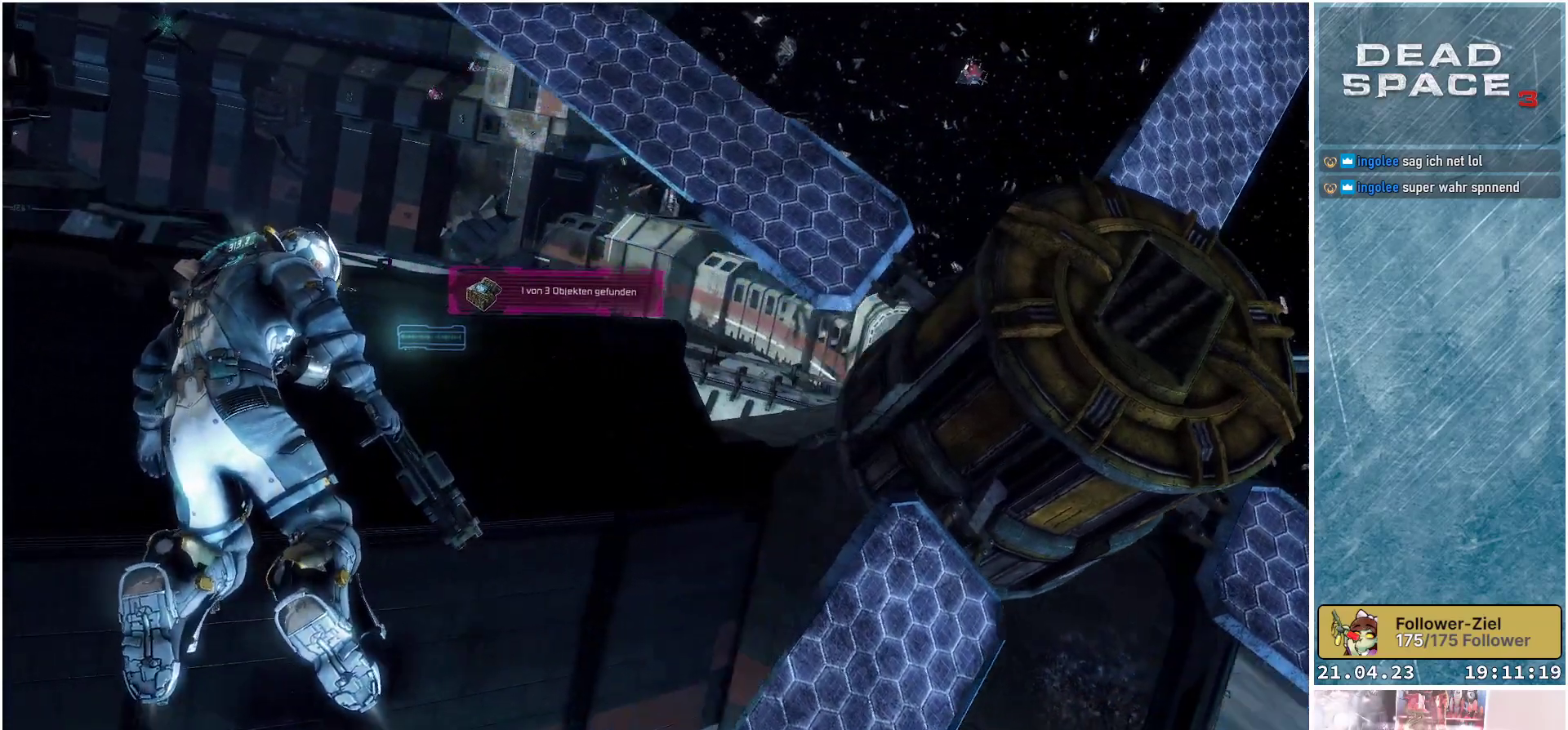
{"buttons": [], "left_stick": "up-left", "right_stick": "center", "events": [[433, "right_stick", "center"]]}
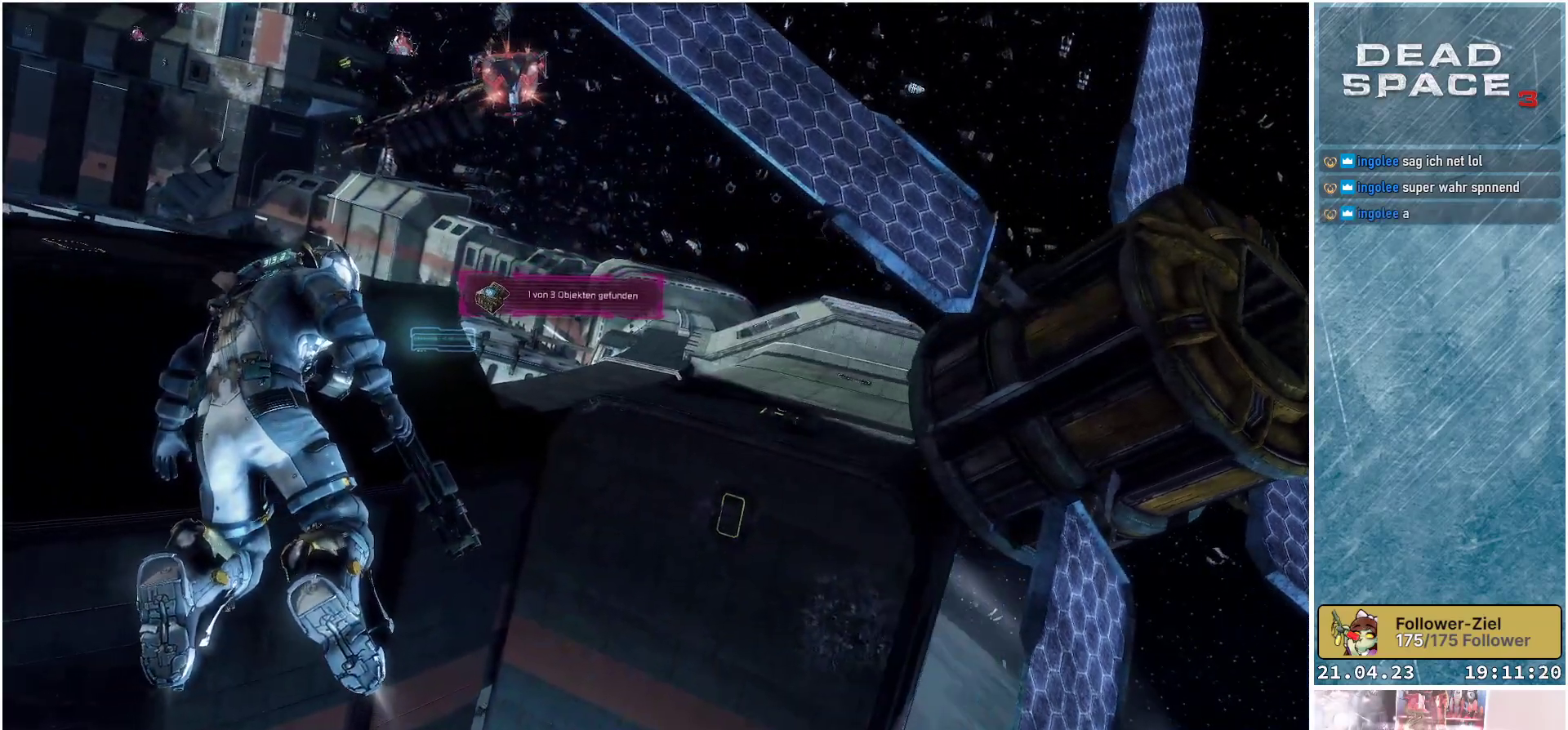
{"buttons": [], "left_stick": "up-left", "right_stick": "up", "events": [[217, "right_stick", "up"]]}
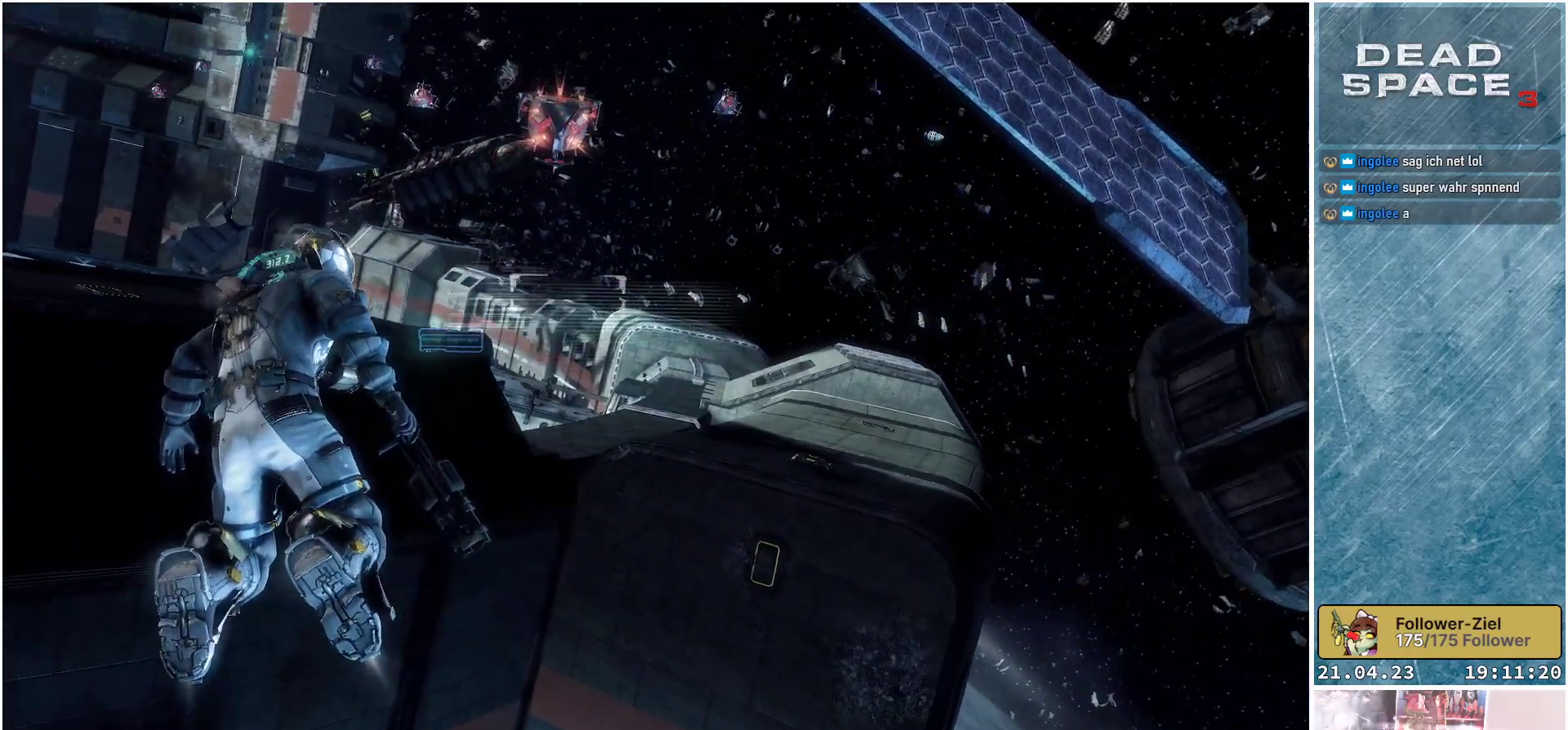
{"buttons": ["L2"], "left_stick": "center", "right_stick": "up", "events": [[67, "left_stick", "center"], [233, "L2", "down"]]}
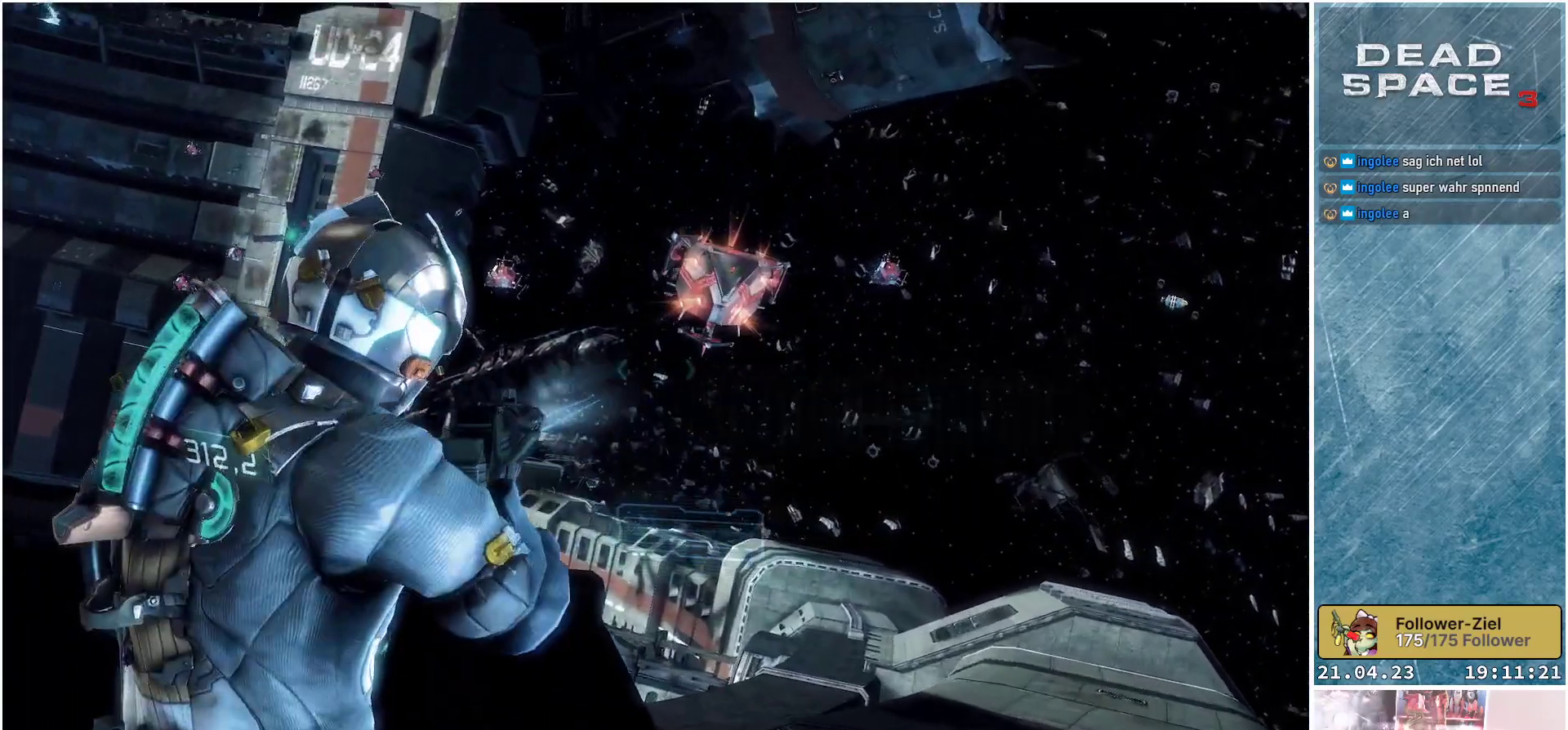
{"buttons": ["L2"], "left_stick": "center", "right_stick": "right", "events": [[167, "right_stick", "up-right"], [283, "right_stick", "right"]]}
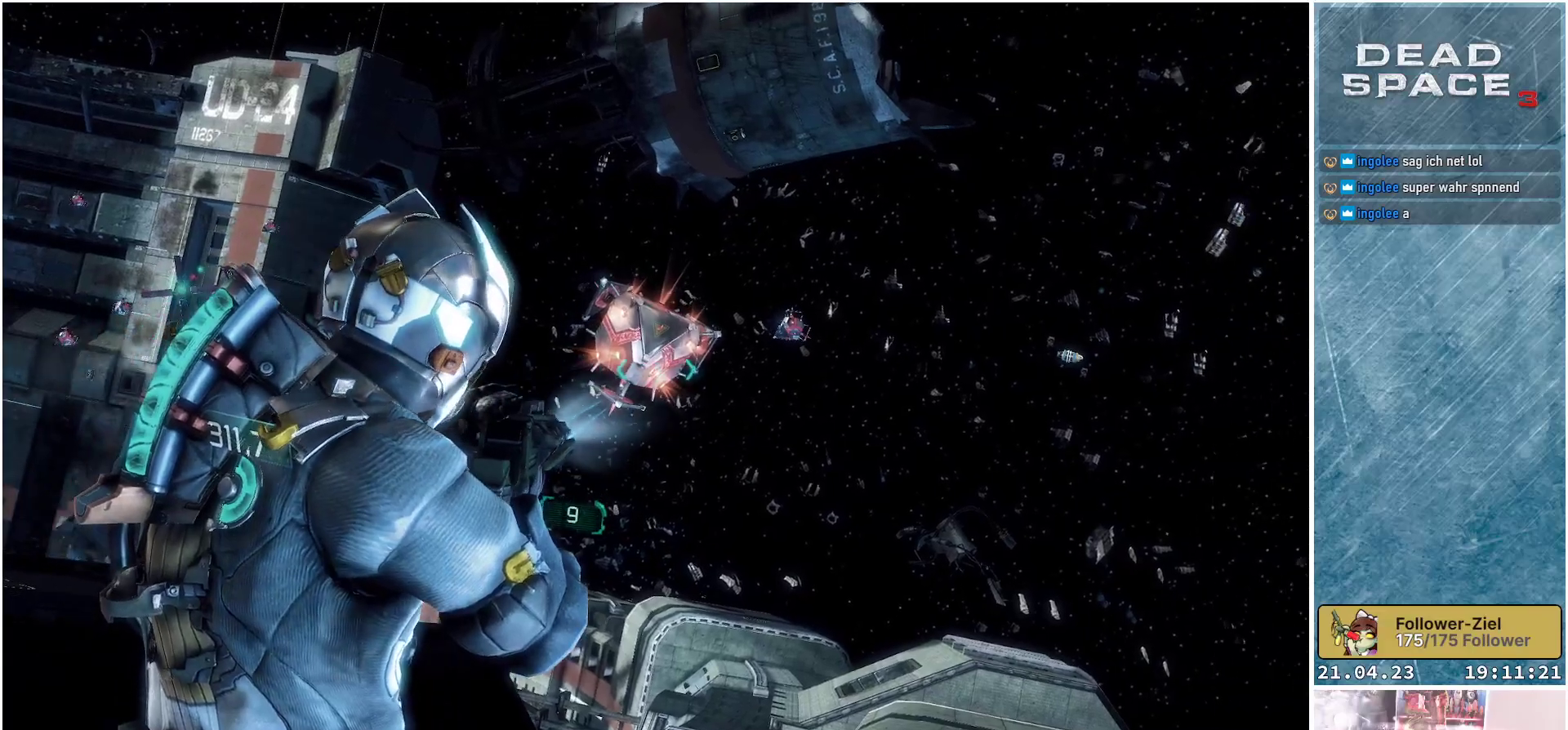
{"buttons": ["L2"], "left_stick": "up-left", "right_stick": "left", "events": [[33, "right_stick", "center"], [117, "R2", "down"], [167, "right_stick", "up-left"], [283, "R2", "up"], [300, "right_stick", "left"], [483, "left_stick", "up-left"]]}
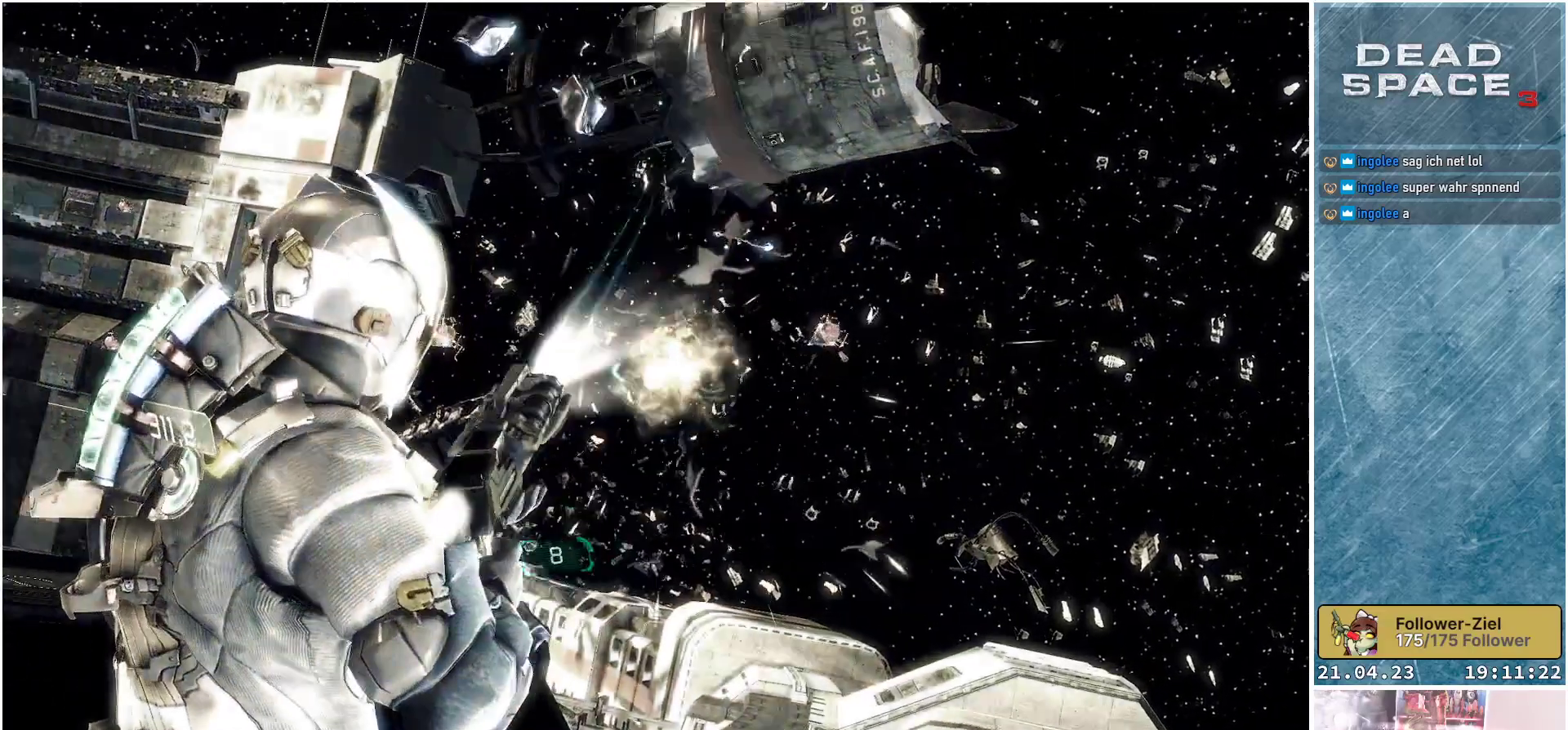
{"buttons": [], "left_stick": "up-left", "right_stick": "left", "events": [[333, "L2", "up"]]}
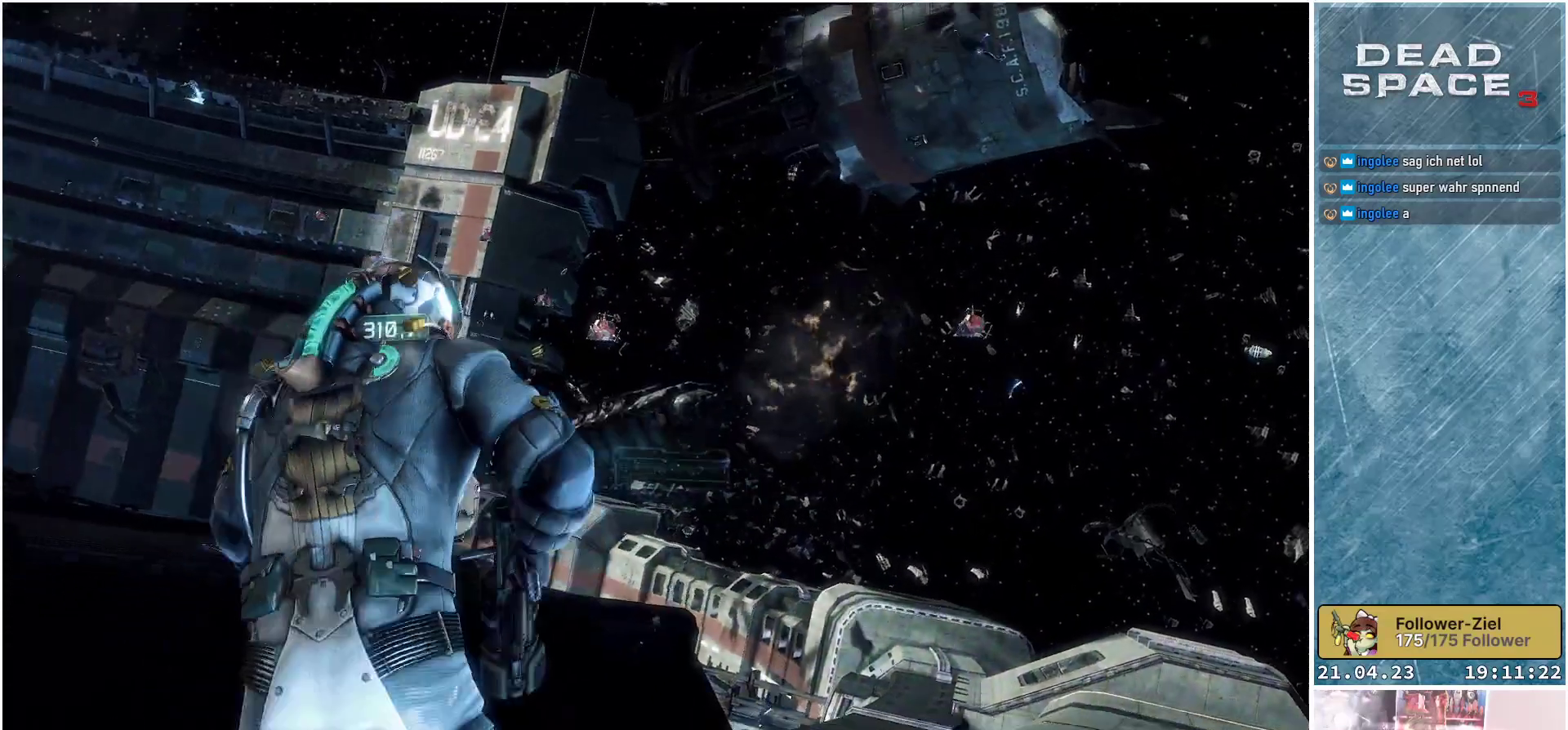
{"buttons": [], "left_stick": "up-left", "right_stick": "left", "events": []}
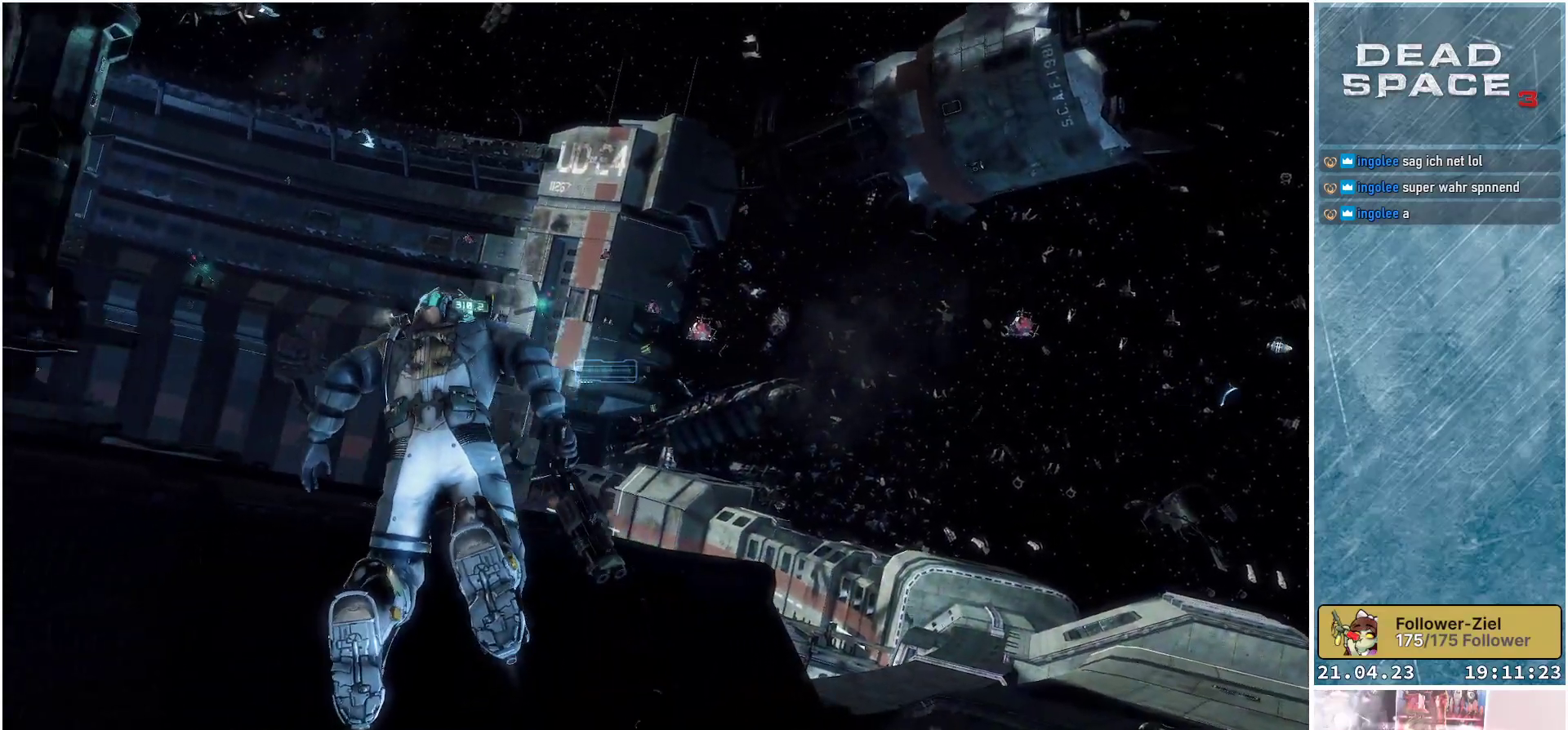
{"buttons": [], "left_stick": "up-left", "right_stick": "left", "events": []}
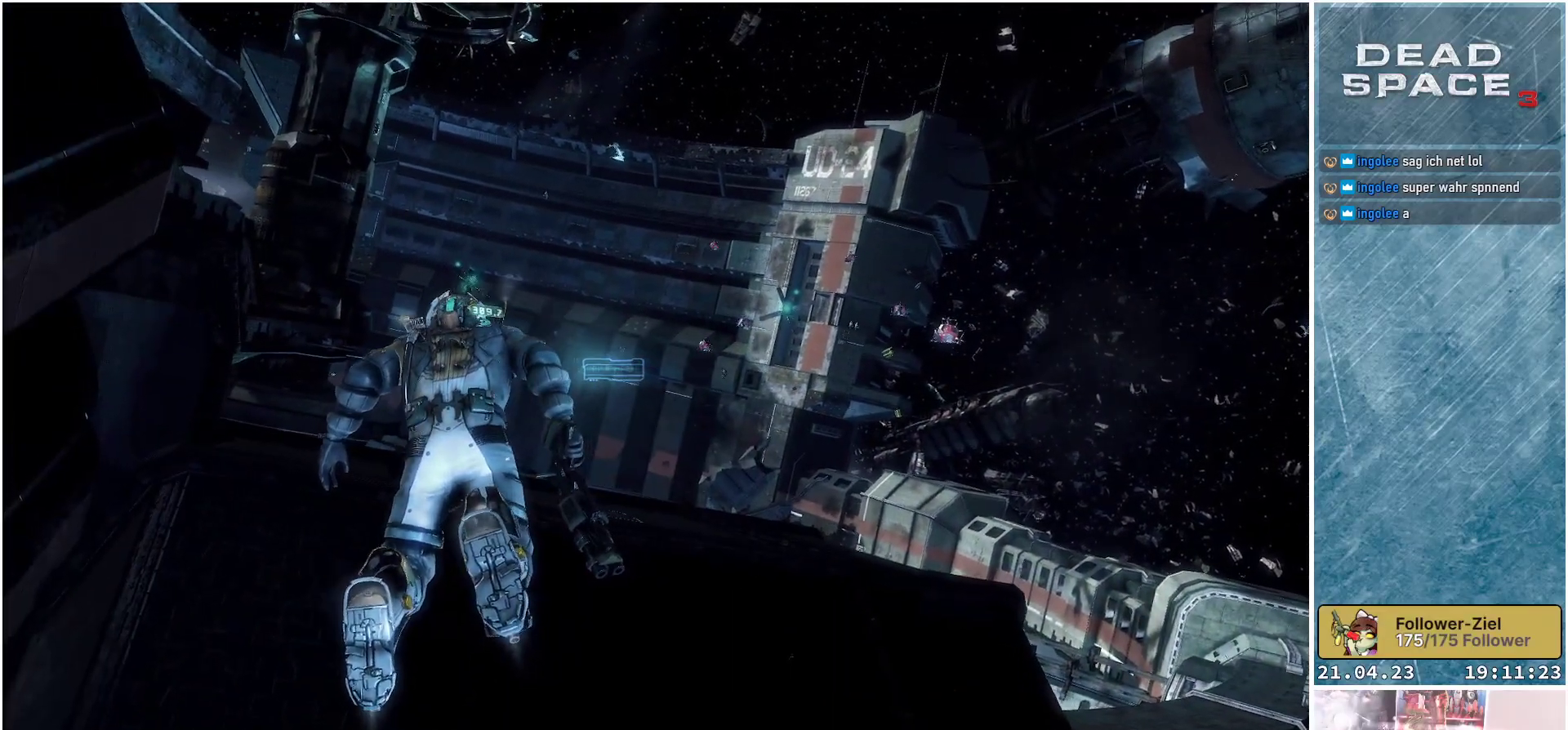
{"buttons": [], "left_stick": "up-left", "right_stick": "left", "events": []}
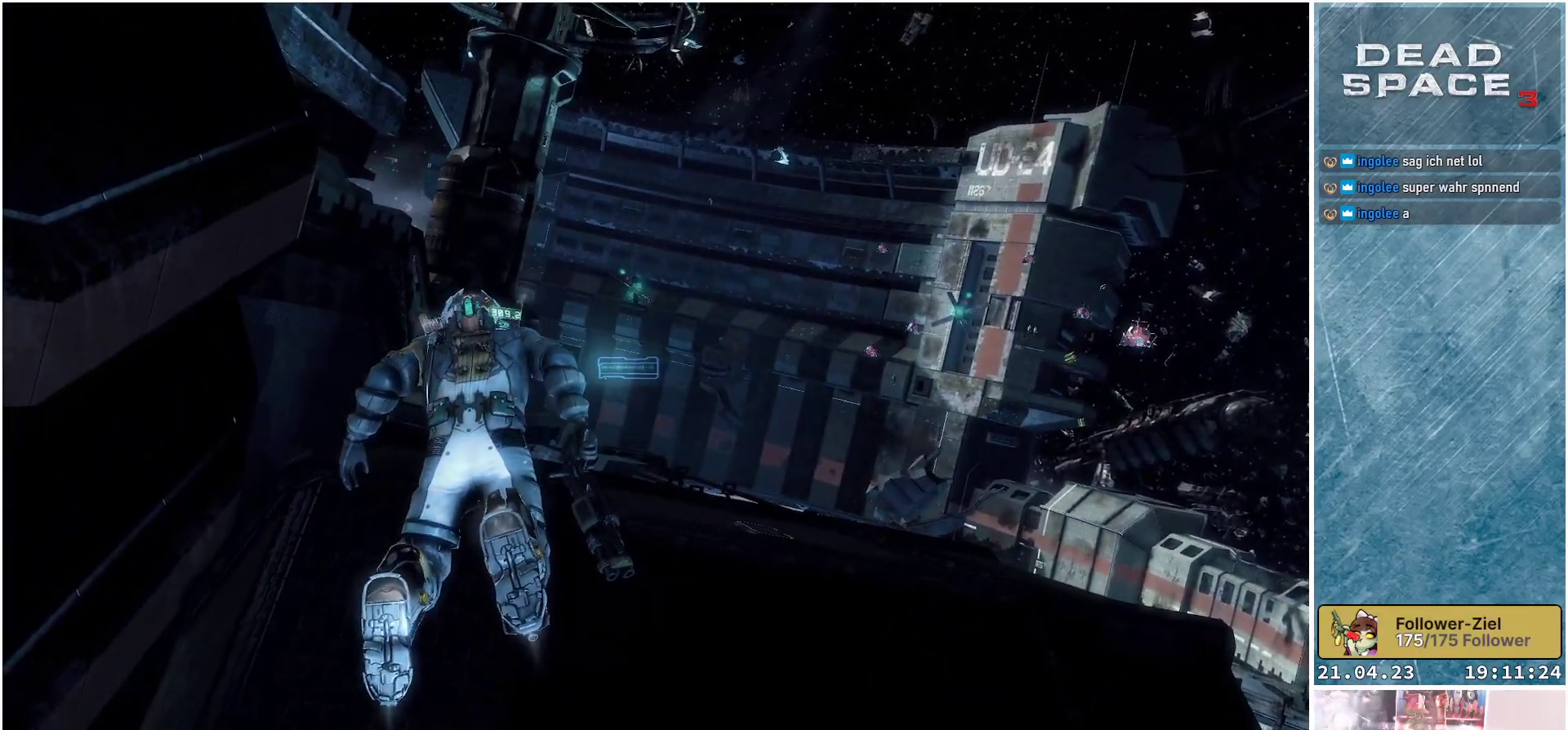
{"buttons": ["L1"], "left_stick": "up", "right_stick": "center", "events": [[17, "left_stick", "up"], [33, "right_stick", "up"], [100, "L1", "down"], [167, "right_stick", "center"]]}
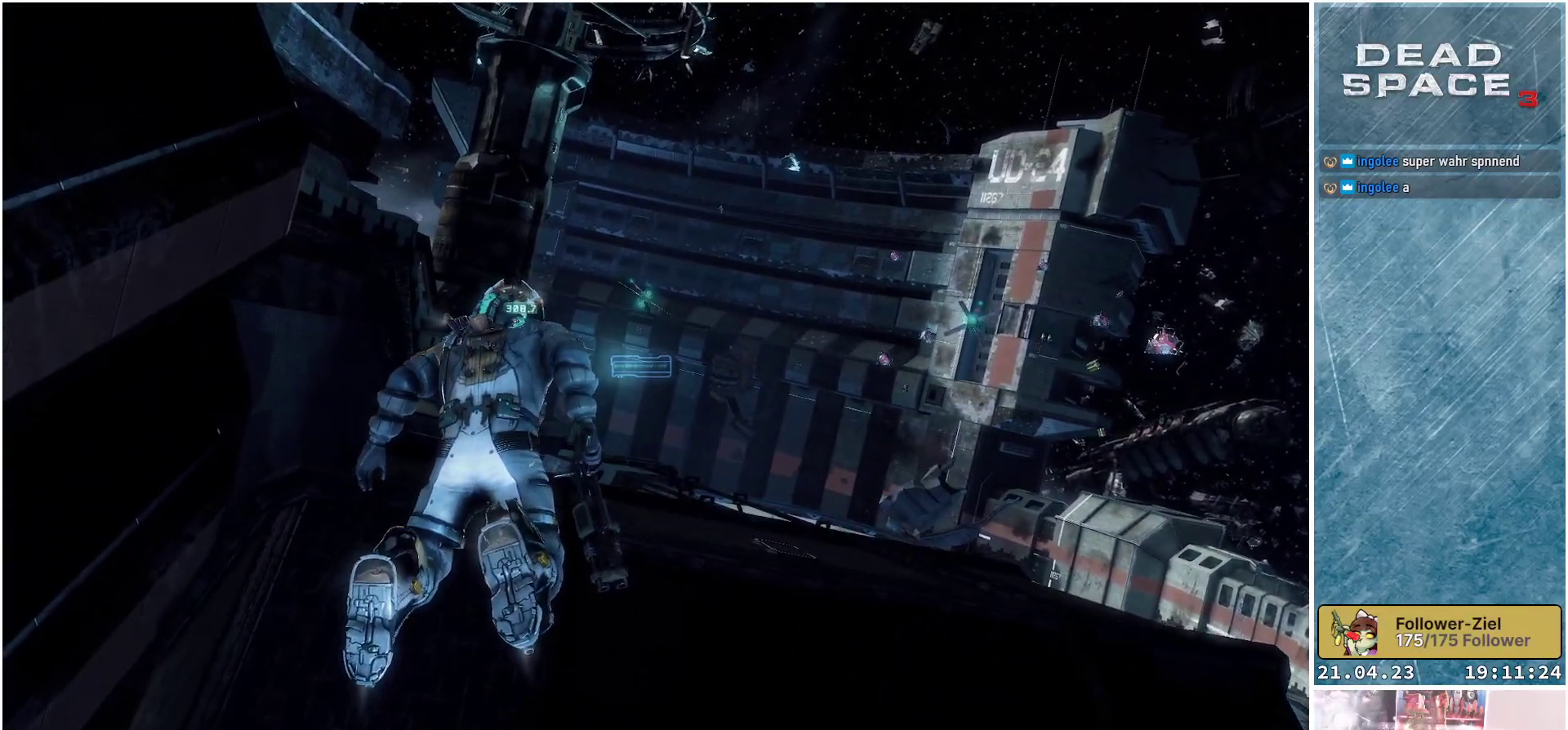
{"buttons": ["L1"], "left_stick": "up", "right_stick": "center", "events": []}
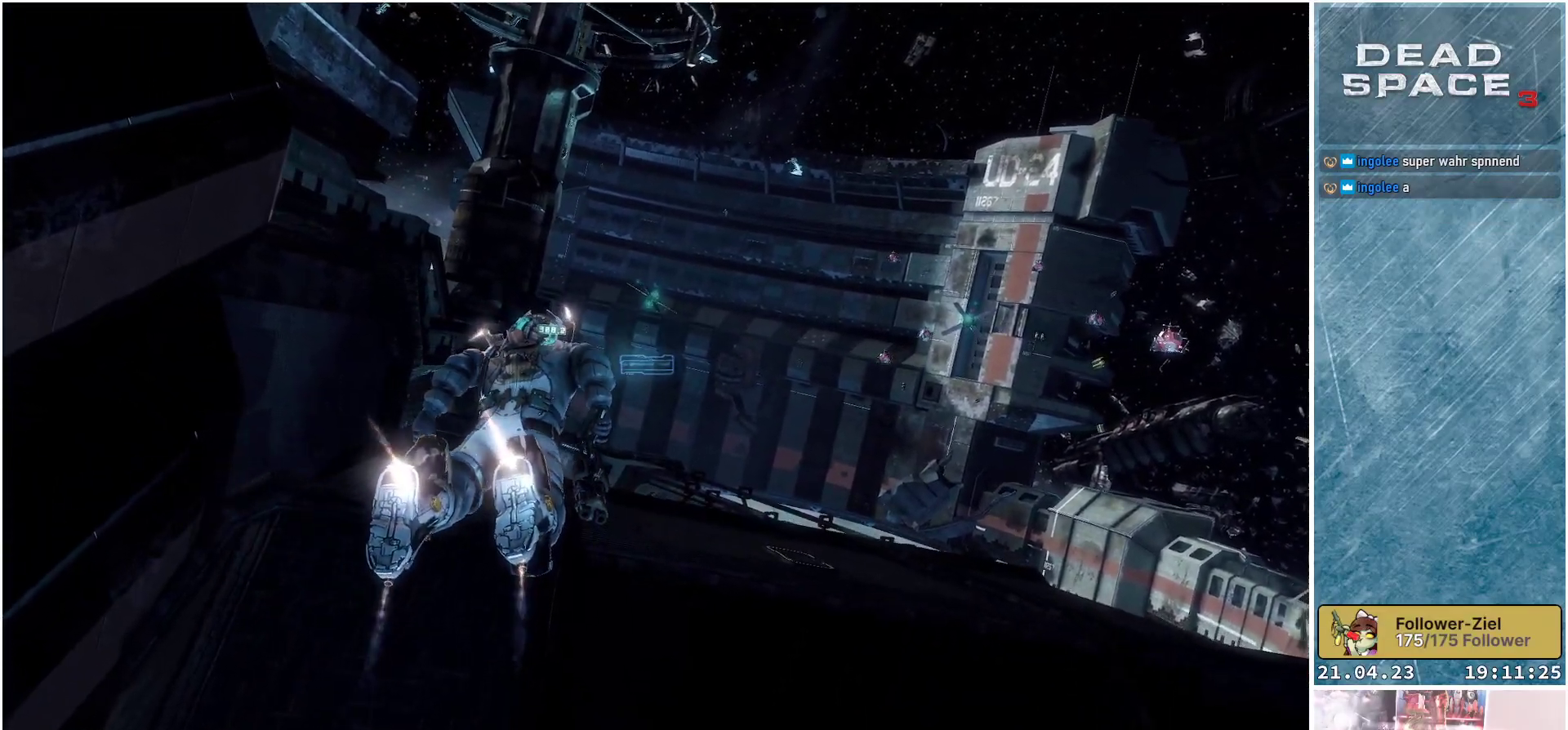
{"buttons": ["L1"], "left_stick": "up", "right_stick": "center", "events": []}
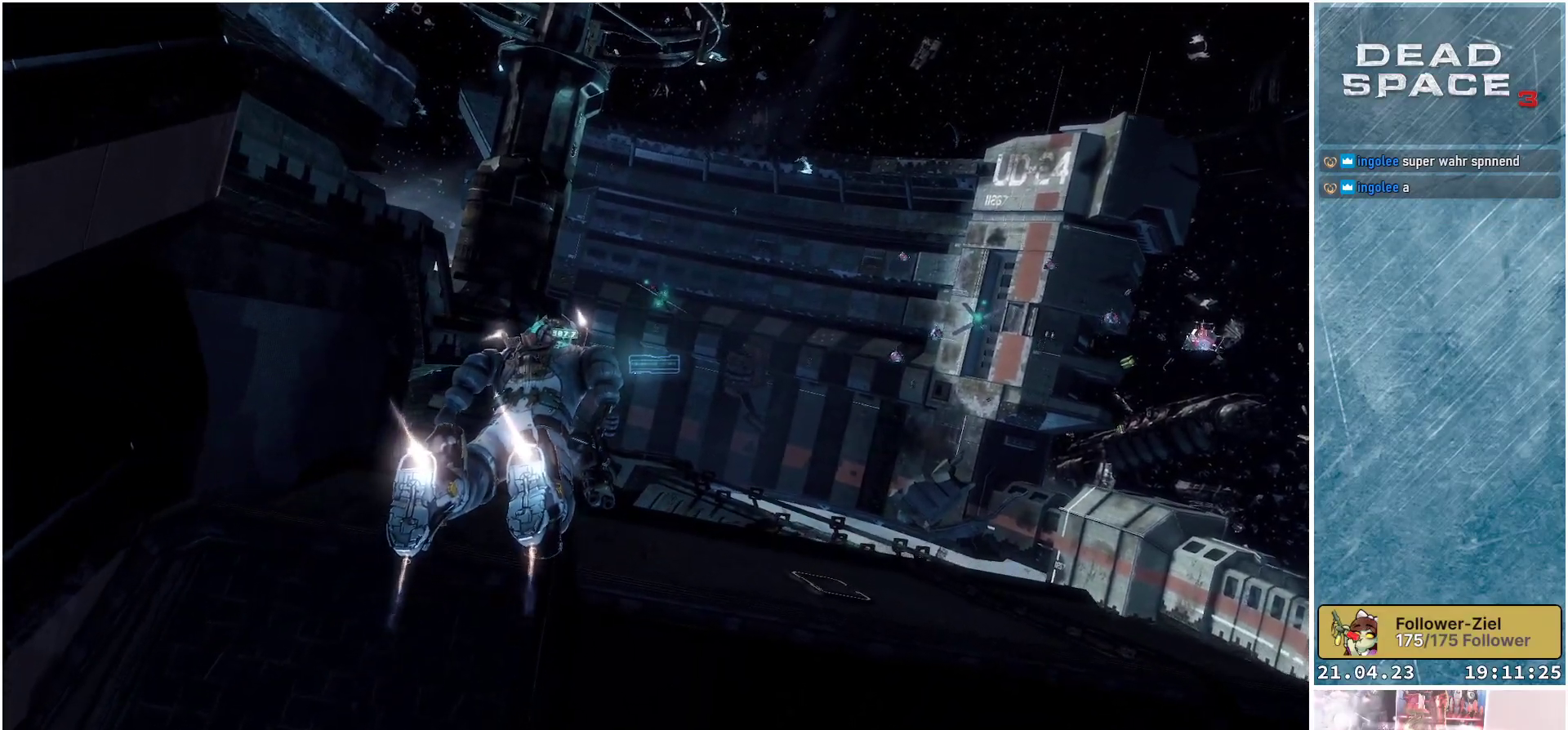
{"buttons": ["L1"], "left_stick": "up", "right_stick": "center", "events": []}
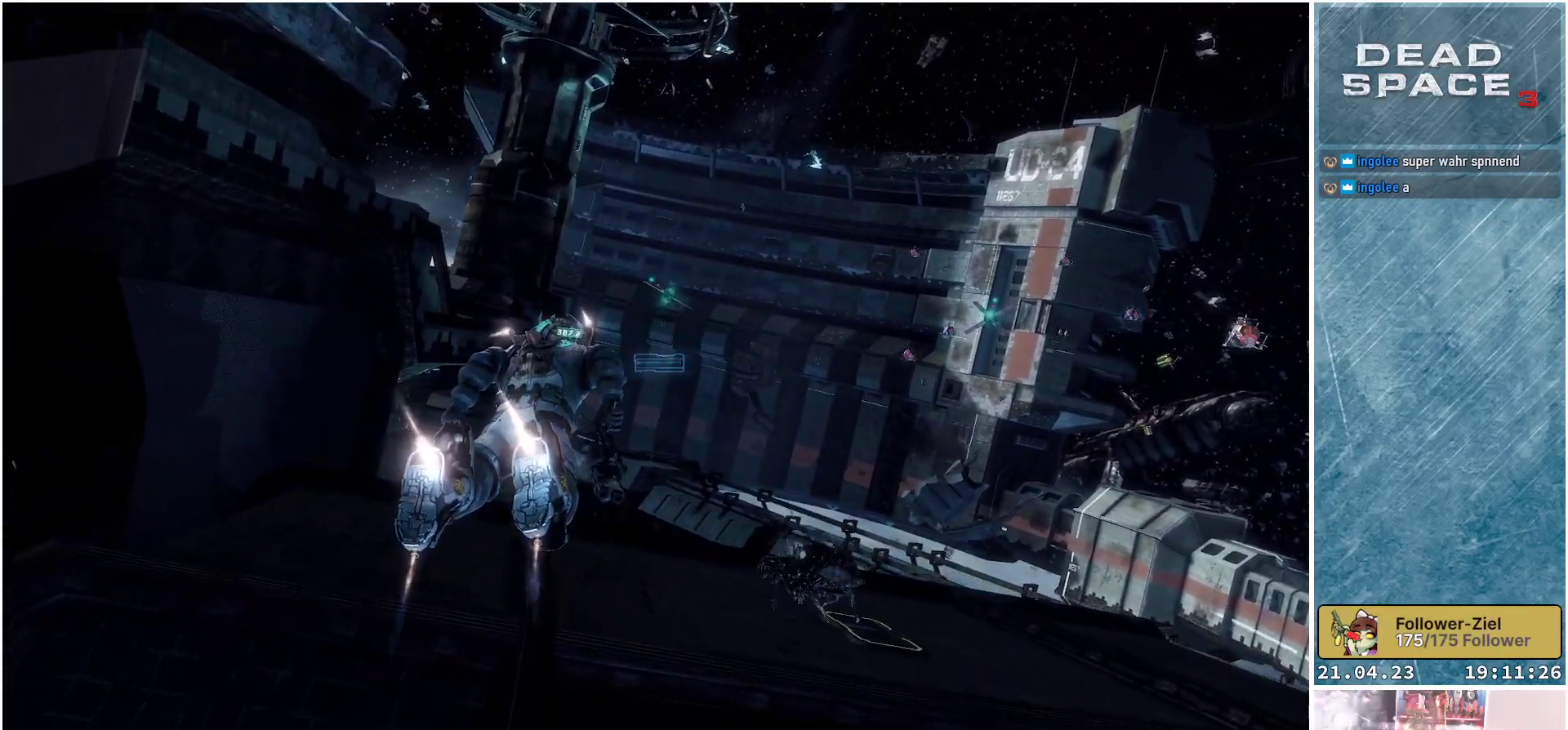
{"buttons": ["L1"], "left_stick": "up", "right_stick": "center", "events": []}
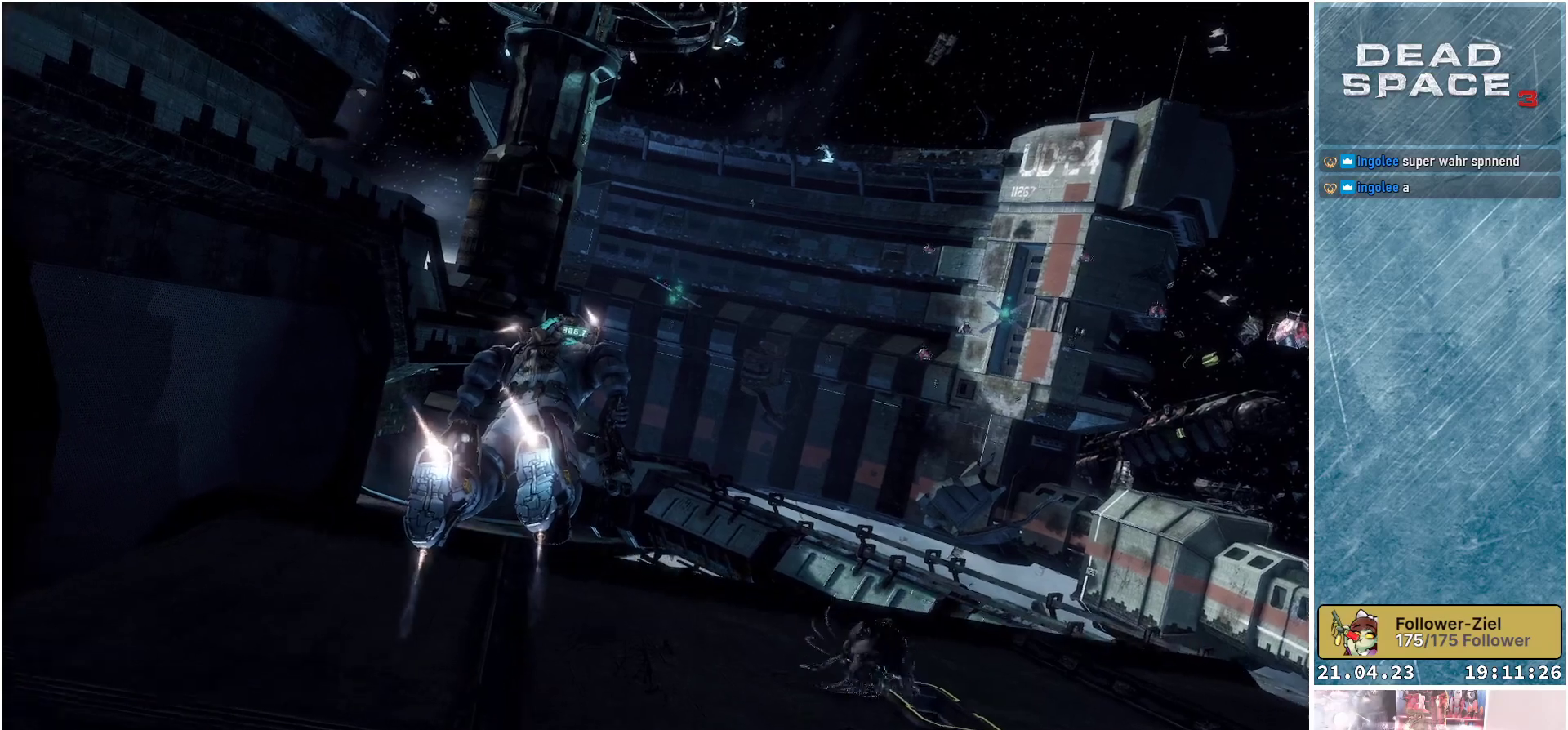
{"buttons": ["L1"], "left_stick": "up", "right_stick": "center", "events": []}
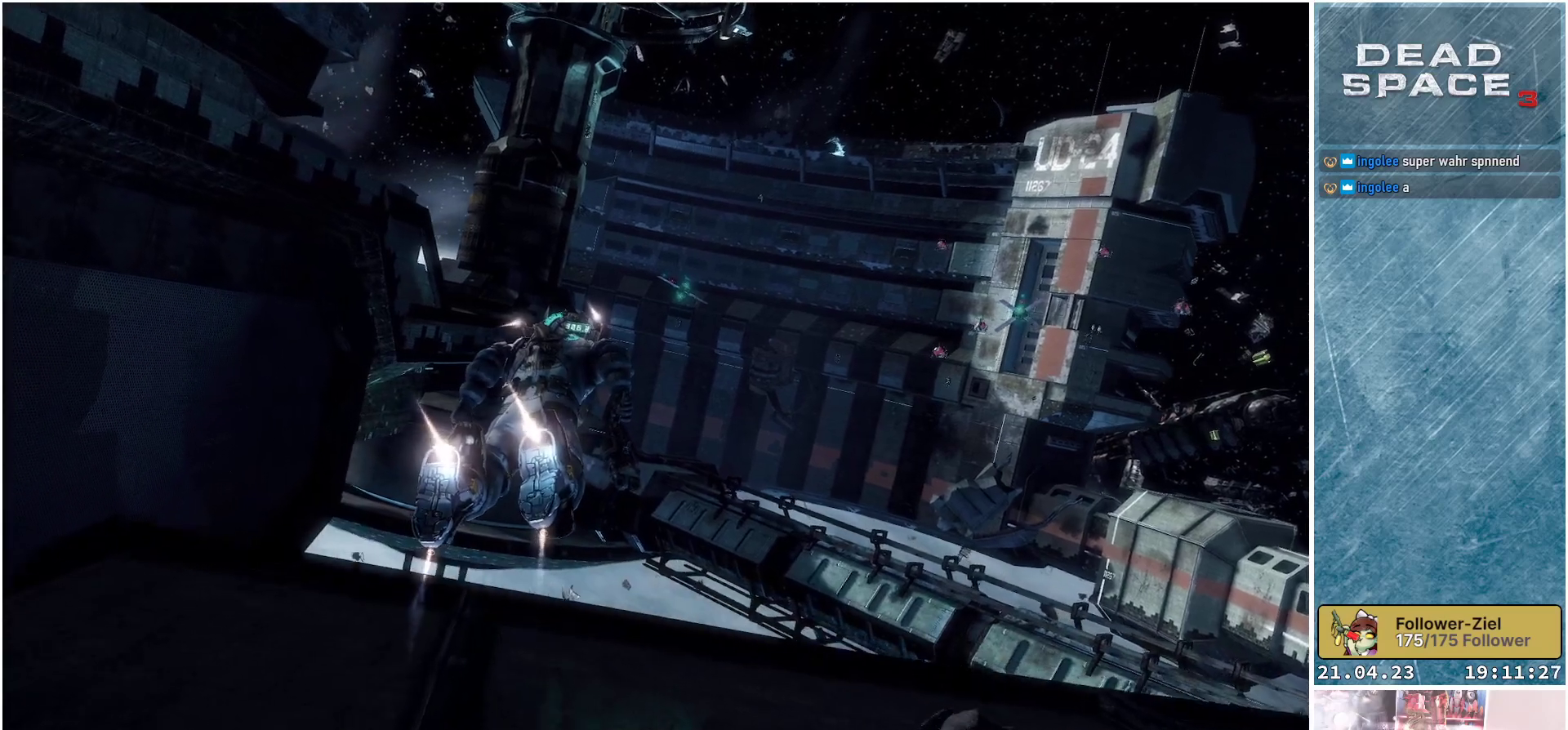
{"buttons": ["L1"], "left_stick": "up", "right_stick": "center", "events": []}
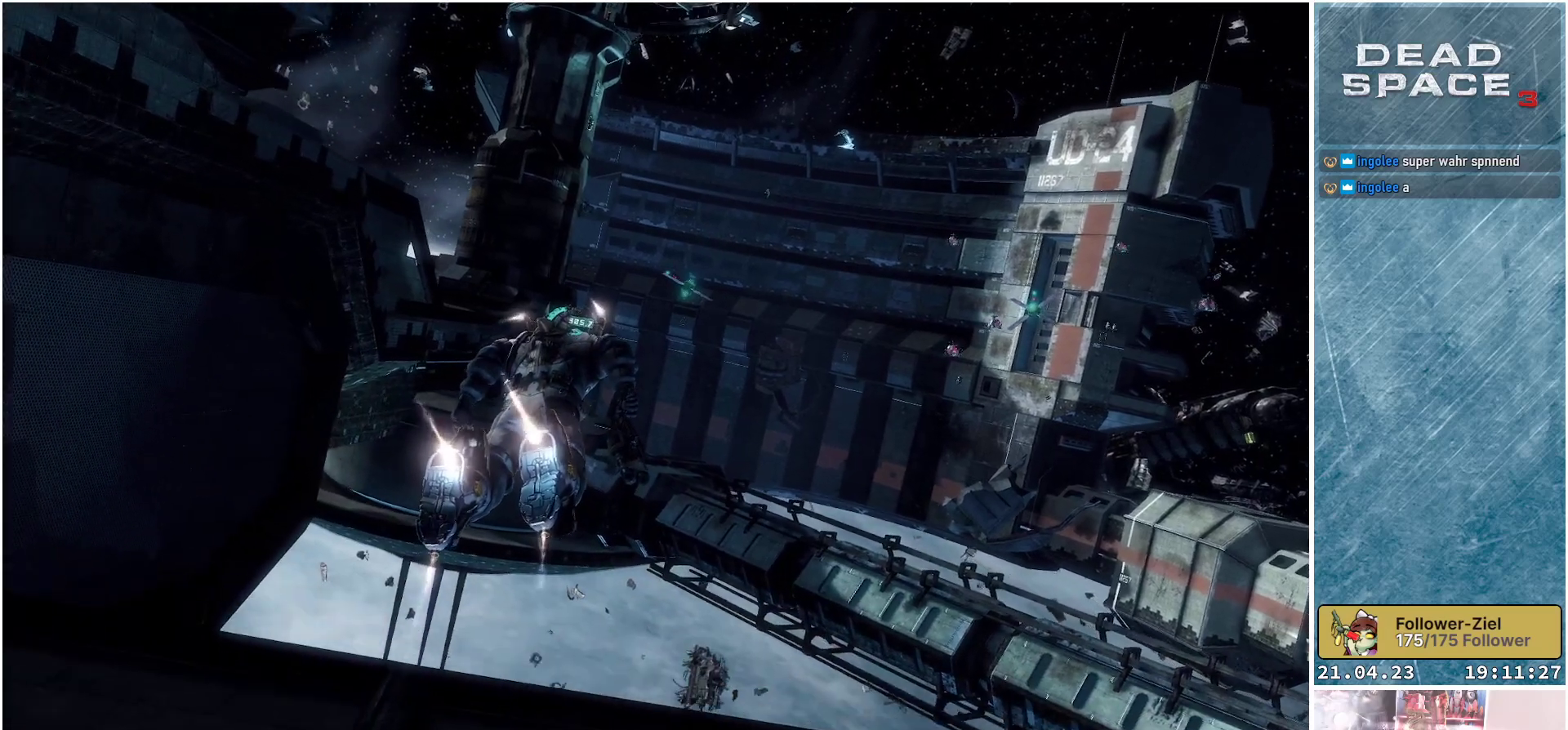
{"buttons": ["L1"], "left_stick": "up", "right_stick": "center", "events": []}